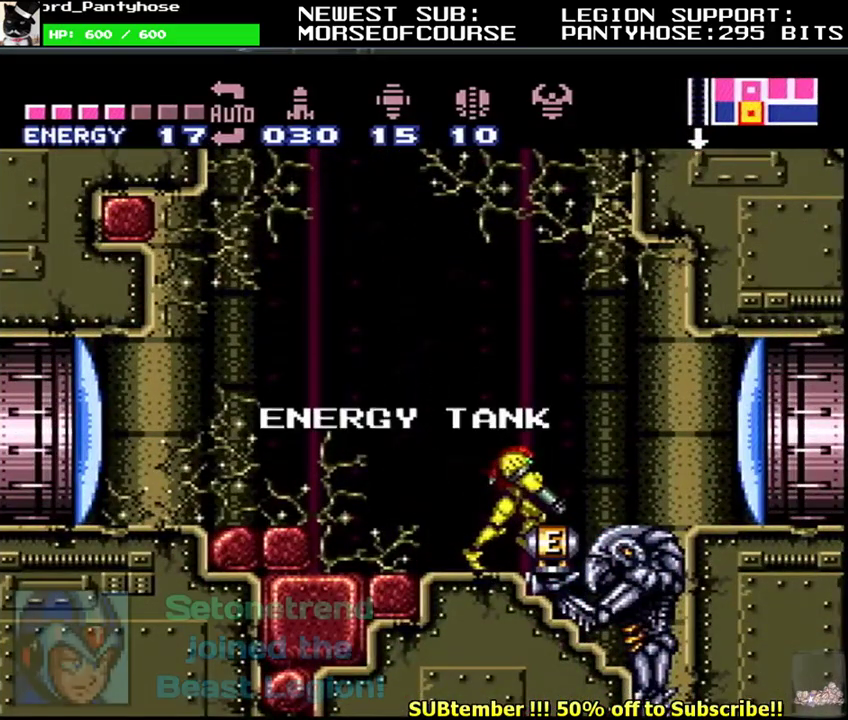
Gameplay with a controller (Nintendo layout); each line is a JSON object with the inputs held at the frame after it. "events" lists button and stick changes between this image and that frame as [ms after this image, input, new state], when the widget could be followed in between. Not read: L3 R3.
{"buttons": ["Y", "L1", "DPAD_LEFT"], "events": [[17, "L1", "down"], [483, "Y", "down"]]}
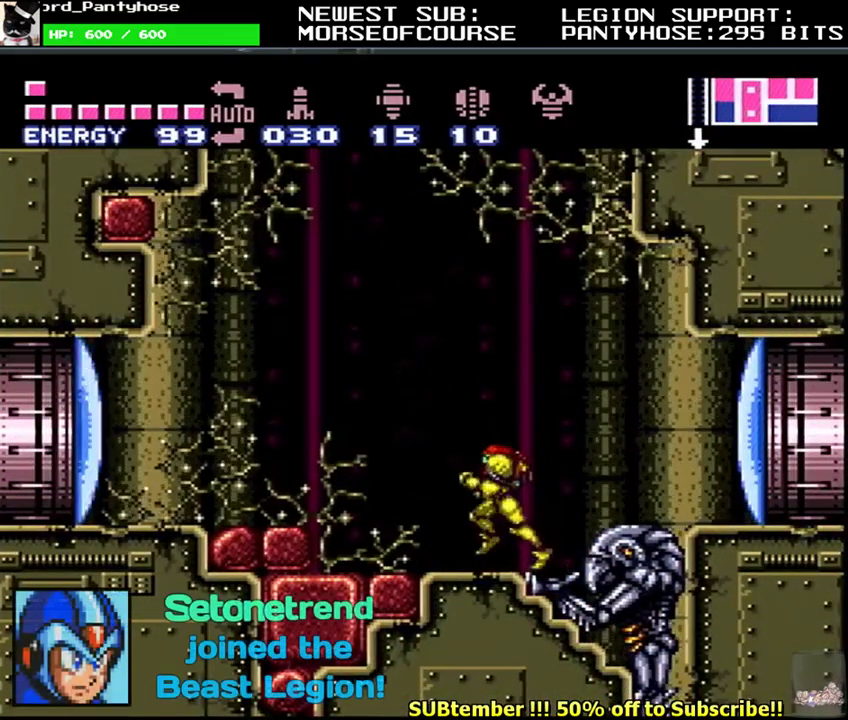
{"buttons": ["L1", "DPAD_LEFT"], "events": [[50, "Y", "up"], [133, "B", "down"], [233, "B", "up"]]}
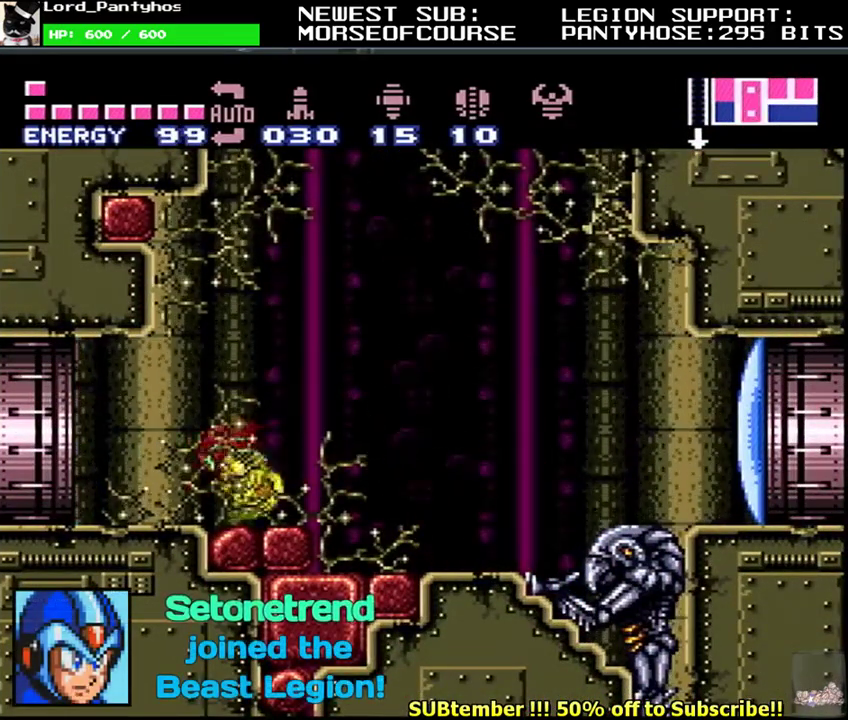
{"buttons": ["B"], "events": [[300, "B", "down"], [367, "DPAD_LEFT", "up"], [450, "L1", "up"]]}
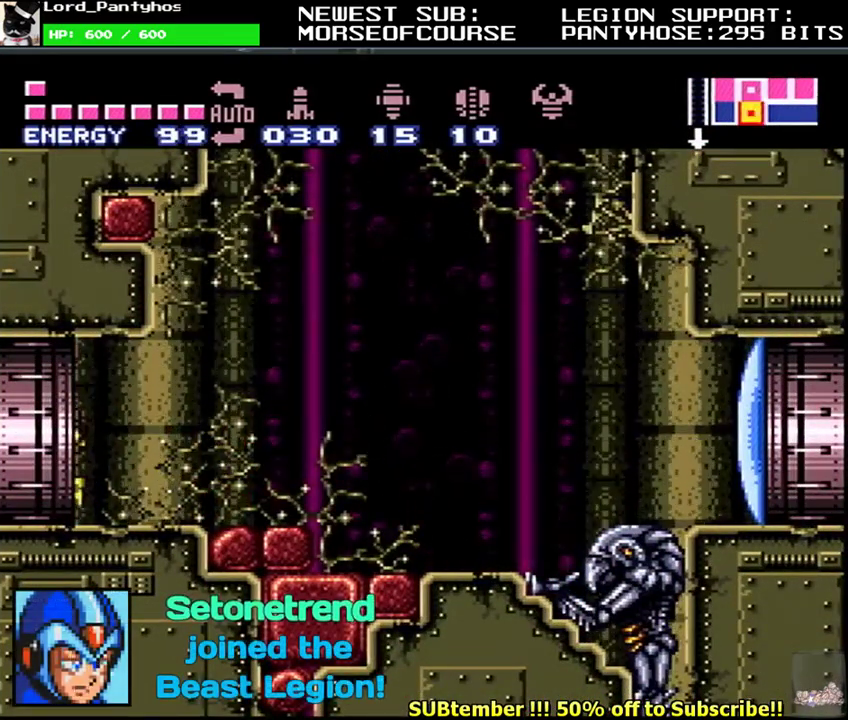
{"buttons": [], "events": [[233, "B", "up"]]}
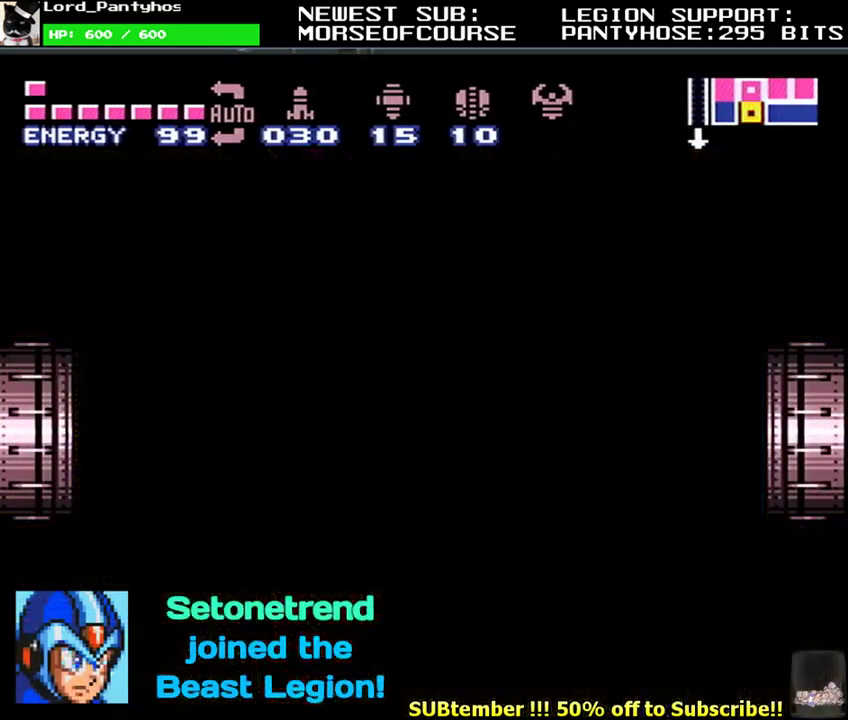
{"buttons": [], "events": []}
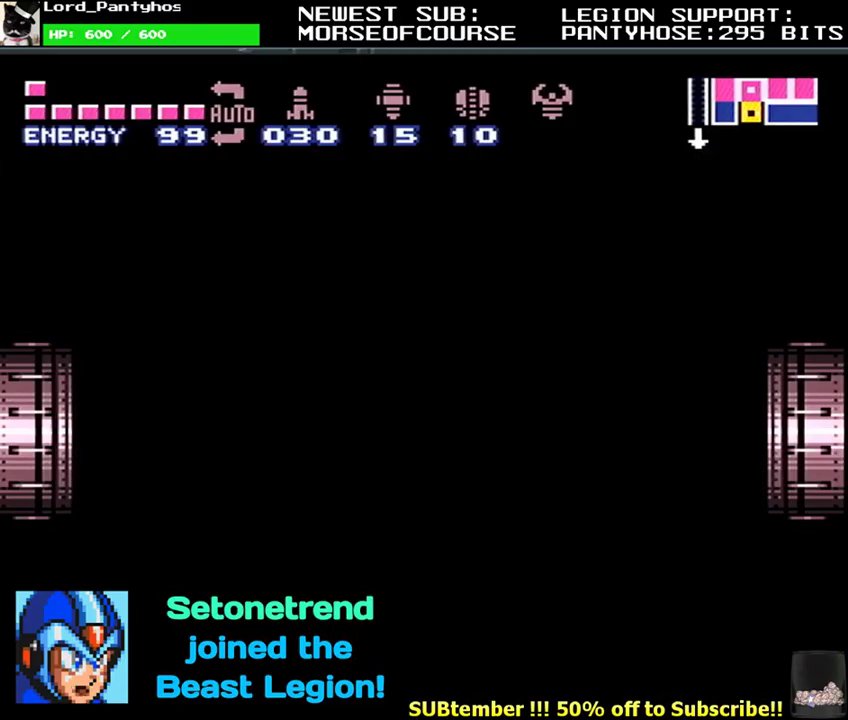
{"buttons": ["B", "L1"], "events": [[67, "B", "down"], [267, "L1", "down"]]}
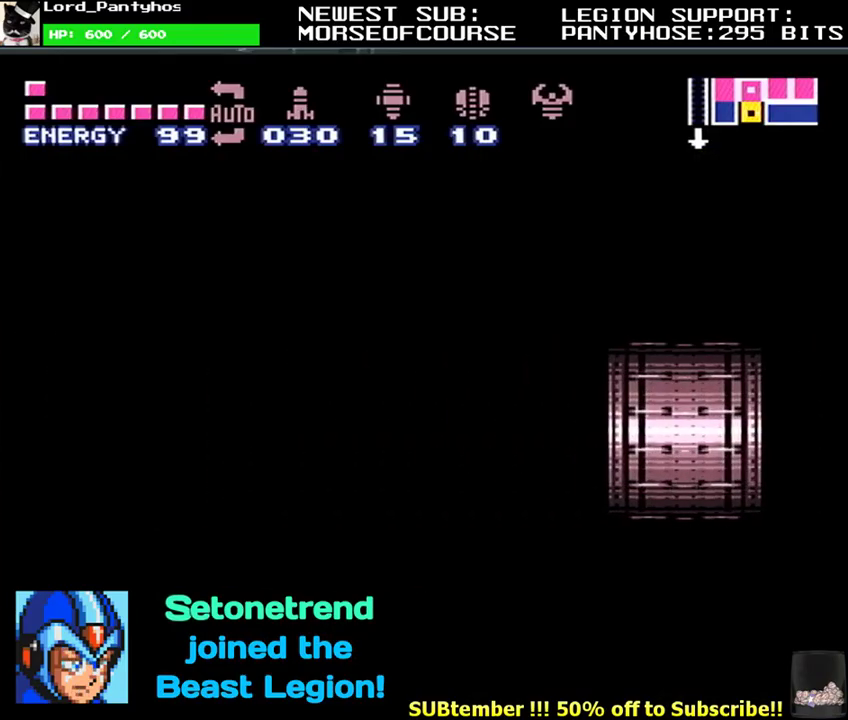
{"buttons": ["B", "L1"], "events": []}
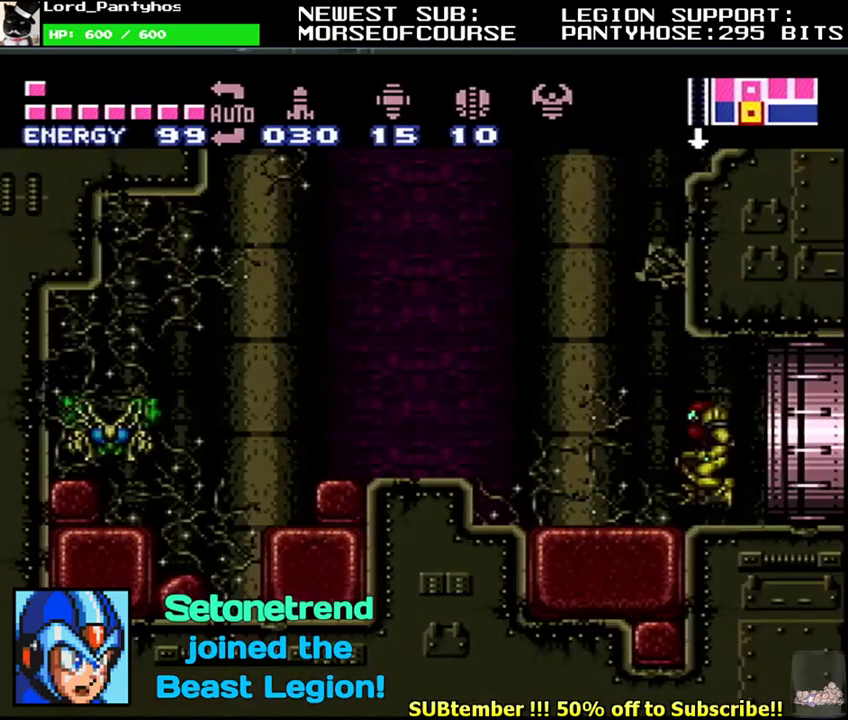
{"buttons": ["L1"], "events": [[267, "B", "up"]]}
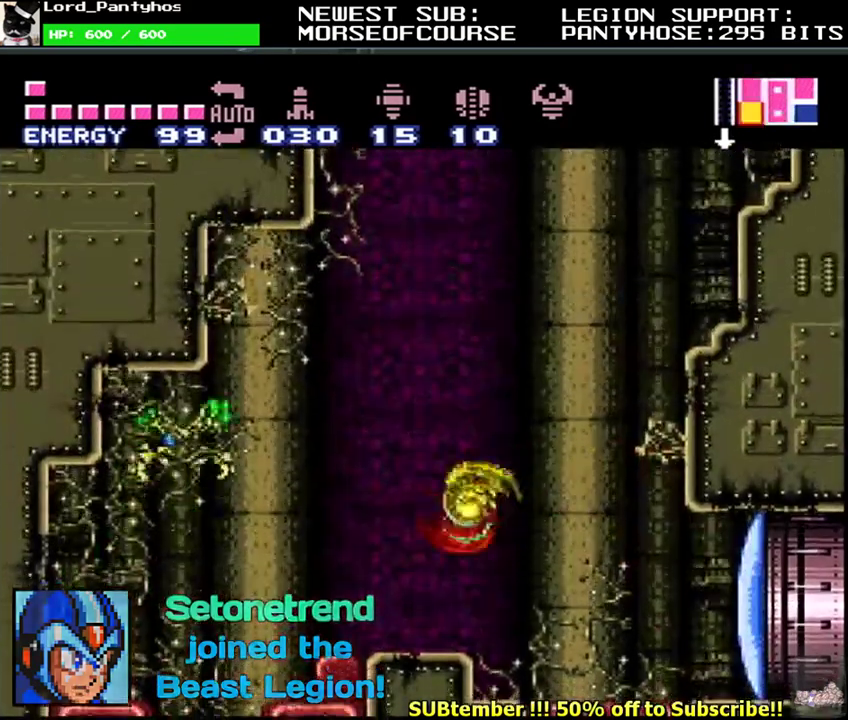
{"buttons": ["B", "L1"], "events": [[33, "DPAD_RIGHT", "down"], [50, "B", "down"], [150, "DPAD_RIGHT", "up"], [217, "DPAD_LEFT", "down"], [400, "DPAD_LEFT", "up"]]}
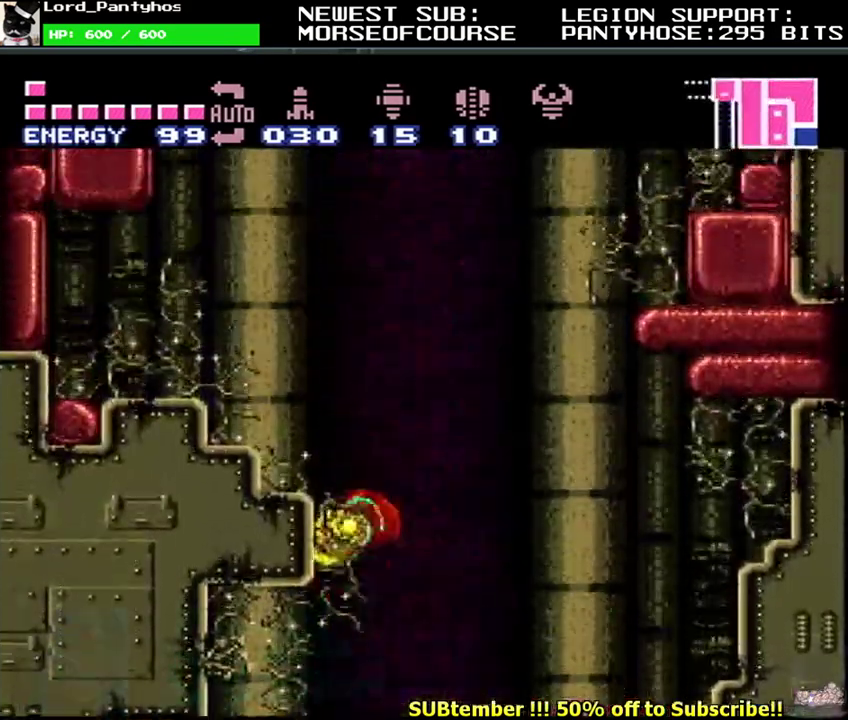
{"buttons": ["B", "L1", "DPAD_LEFT"], "events": [[50, "DPAD_RIGHT", "down"], [133, "B", "up"], [367, "DPAD_RIGHT", "up"], [417, "B", "down"], [467, "DPAD_LEFT", "down"]]}
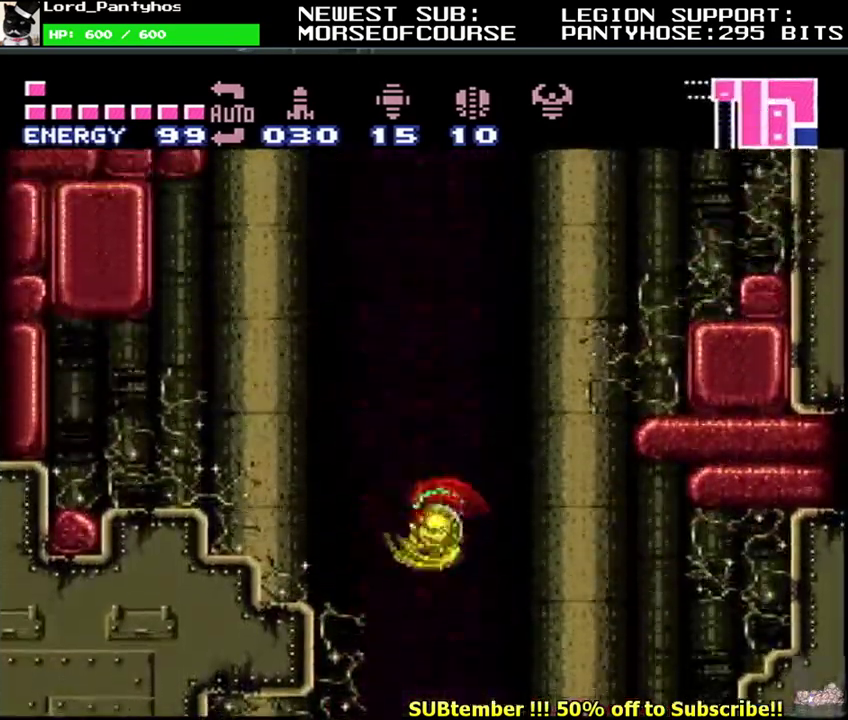
{"buttons": ["L1"], "events": [[400, "DPAD_LEFT", "up"], [450, "B", "up"]]}
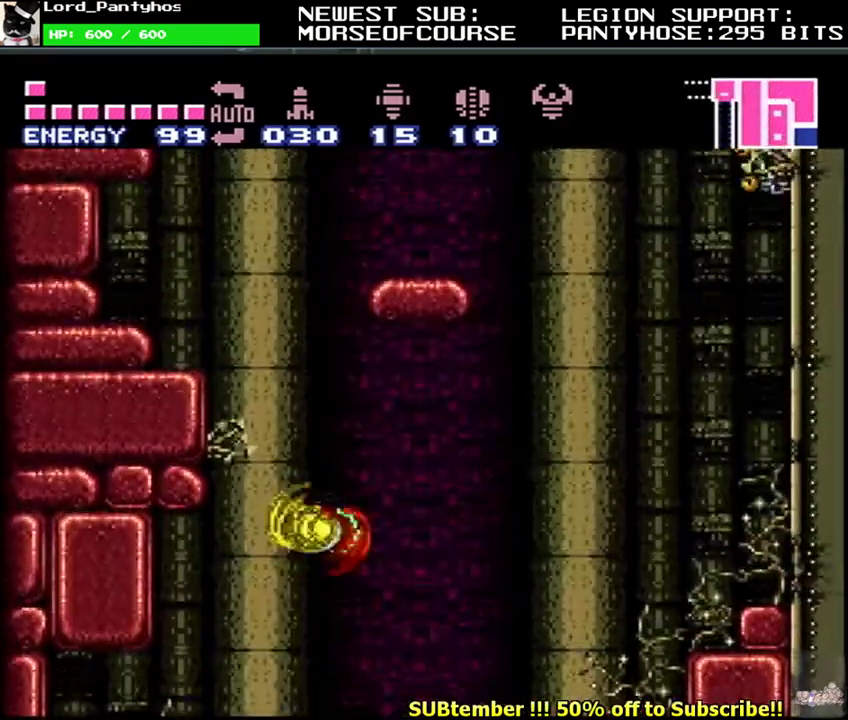
{"buttons": ["B", "L1"], "events": [[100, "DPAD_RIGHT", "down"], [200, "B", "down"], [217, "DPAD_RIGHT", "up"], [283, "DPAD_LEFT", "down"], [483, "DPAD_LEFT", "up"]]}
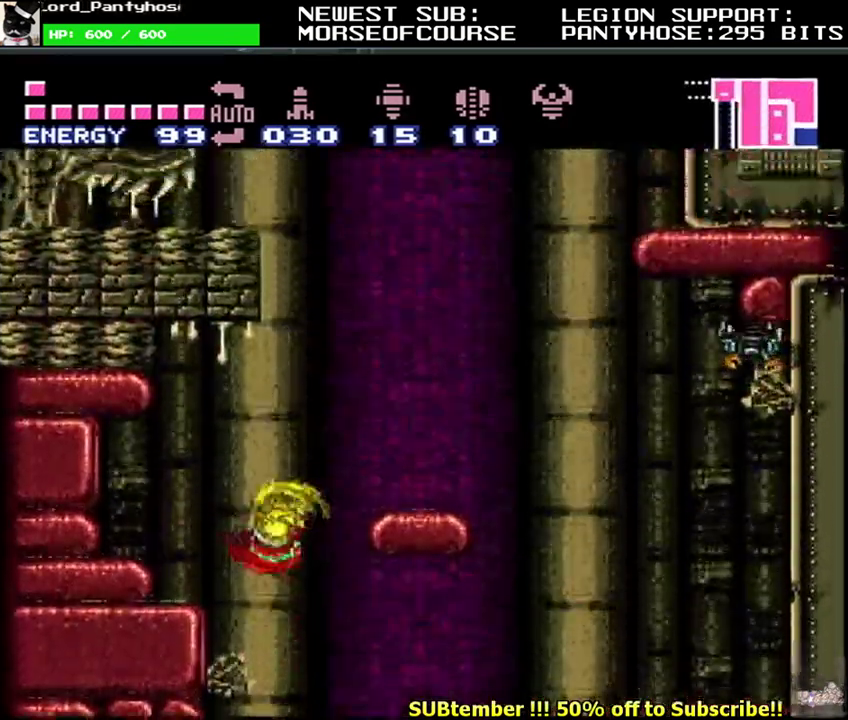
{"buttons": ["B", "L1", "DPAD_RIGHT"], "events": [[133, "B", "up"], [183, "DPAD_RIGHT", "down"], [483, "B", "down"]]}
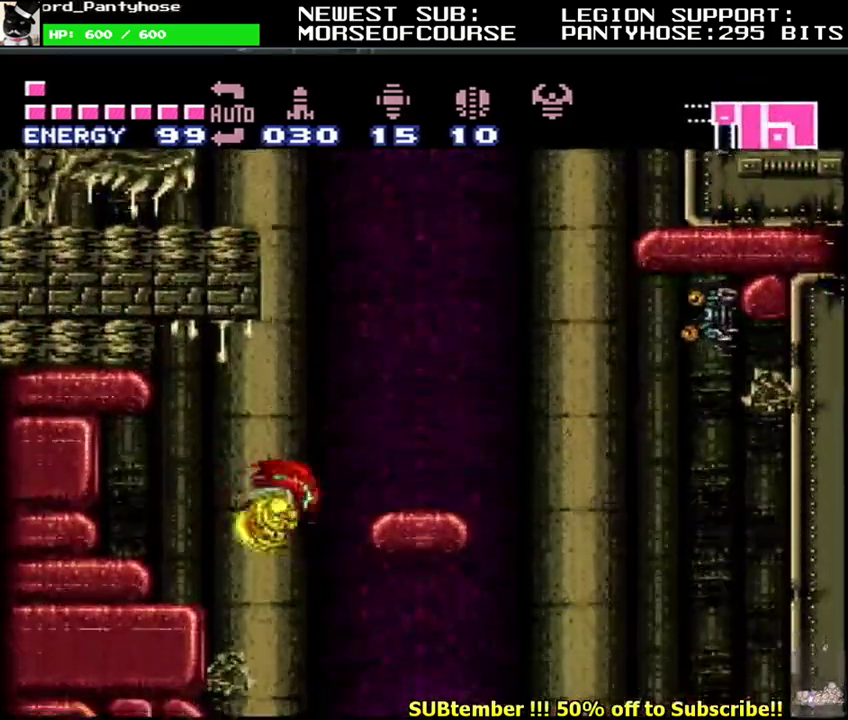
{"buttons": ["L1", "DPAD_DOWN", "DPAD_LEFT"], "events": [[50, "DPAD_RIGHT", "up"], [100, "DPAD_LEFT", "down"], [400, "B", "up"], [467, "DPAD_DOWN", "down"]]}
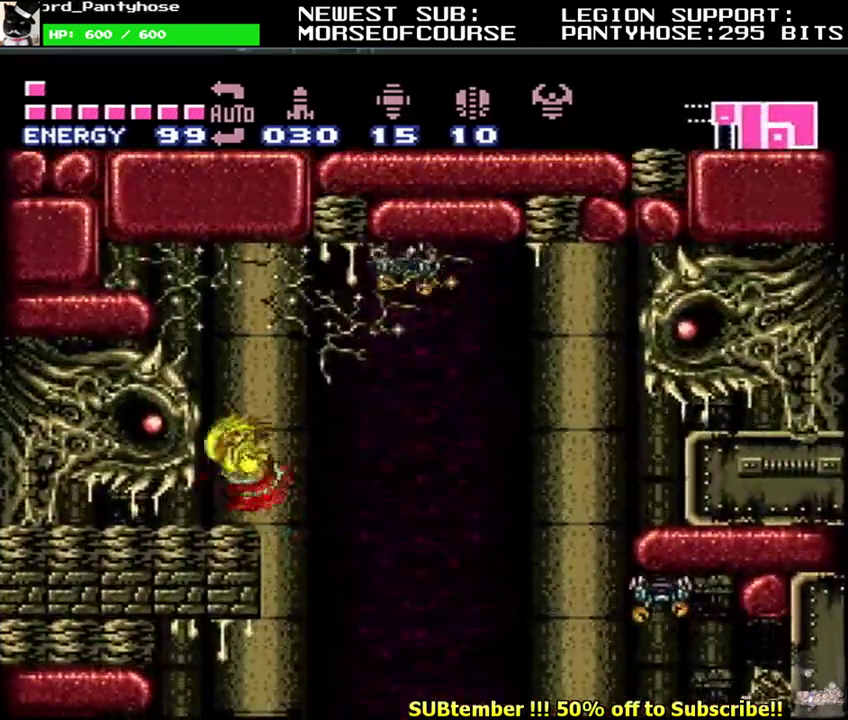
{"buttons": ["L1", "DPAD_LEFT"], "events": [[33, "A", "down"], [150, "A", "up"], [183, "DPAD_DOWN", "up"]]}
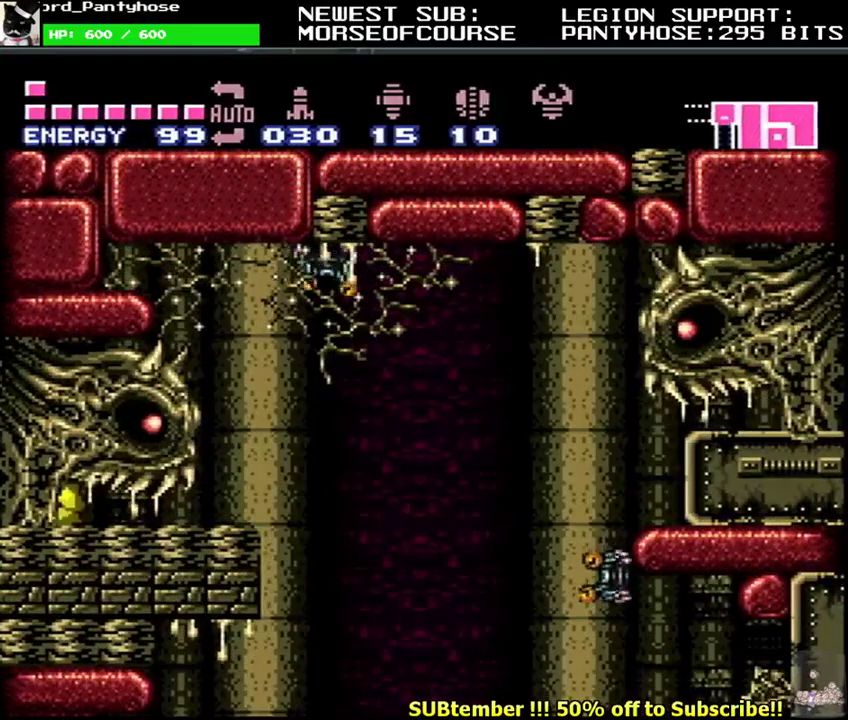
{"buttons": ["L1", "DPAD_LEFT"], "events": []}
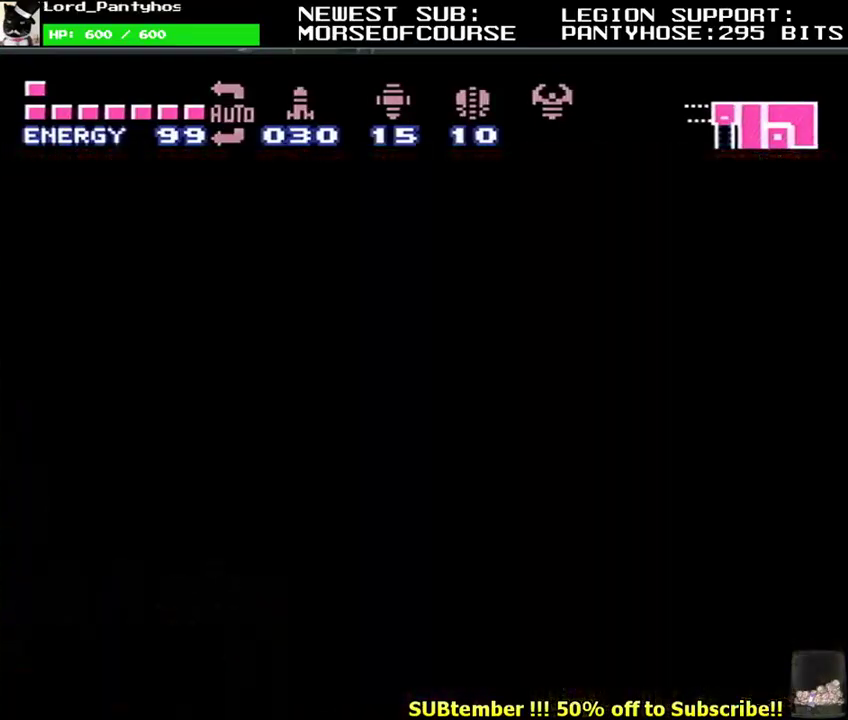
{"buttons": ["L1", "DPAD_LEFT"], "events": []}
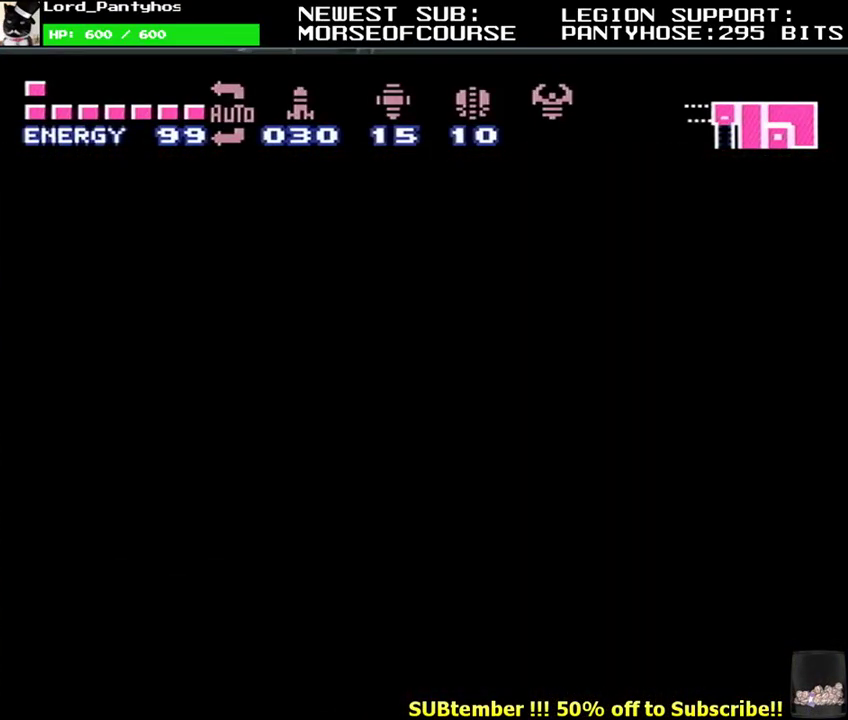
{"buttons": ["L1", "DPAD_LEFT"], "events": []}
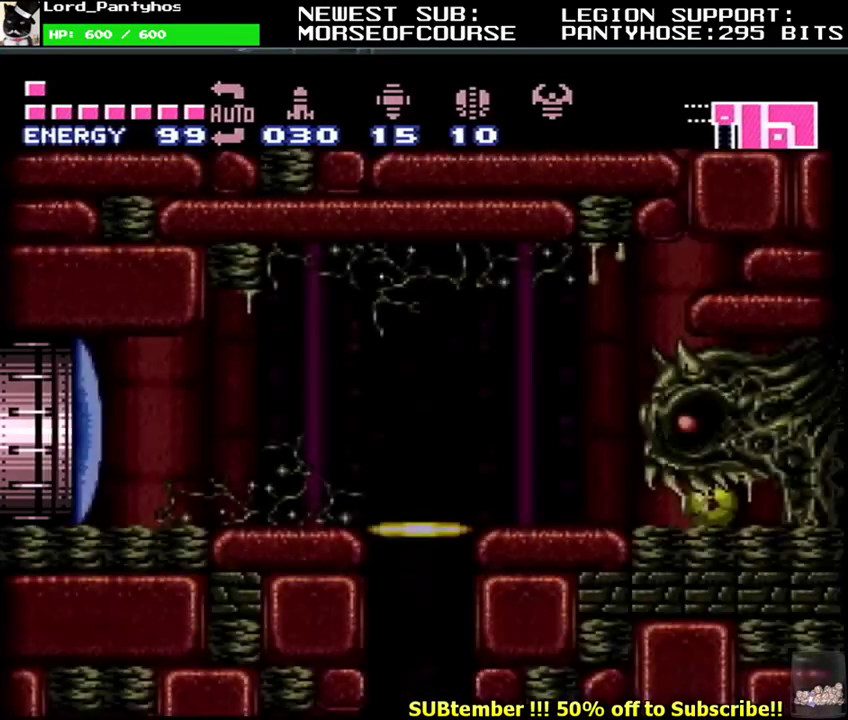
{"buttons": ["L1", "DPAD_LEFT"], "events": [[350, "DPAD_UP", "down"], [383, "DPAD_LEFT", "up"], [467, "DPAD_LEFT", "down"], [483, "DPAD_UP", "up"]]}
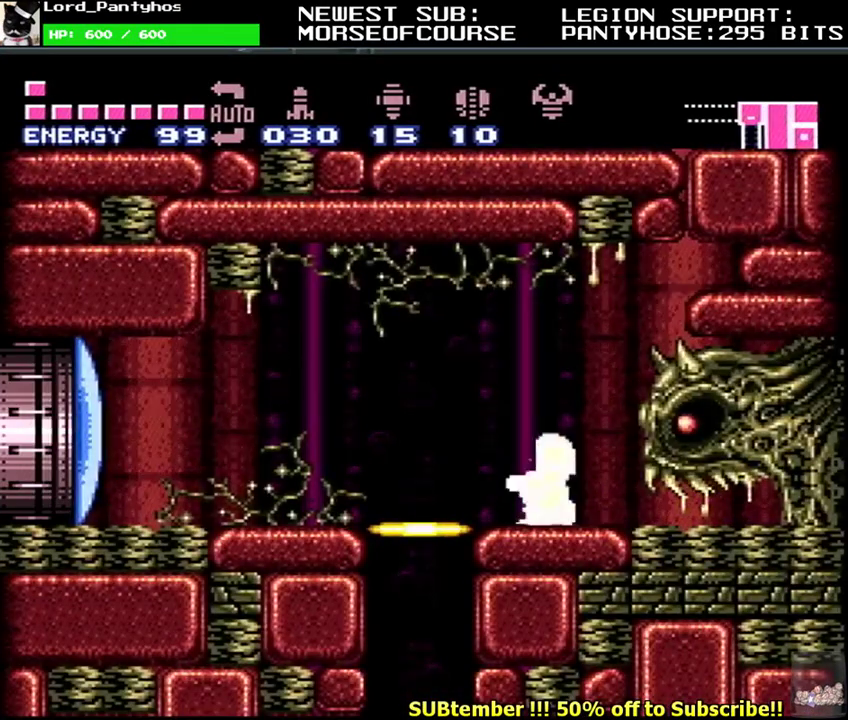
{"buttons": ["L1", "DPAD_LEFT"], "events": [[17, "Y", "down"], [100, "Y", "up"]]}
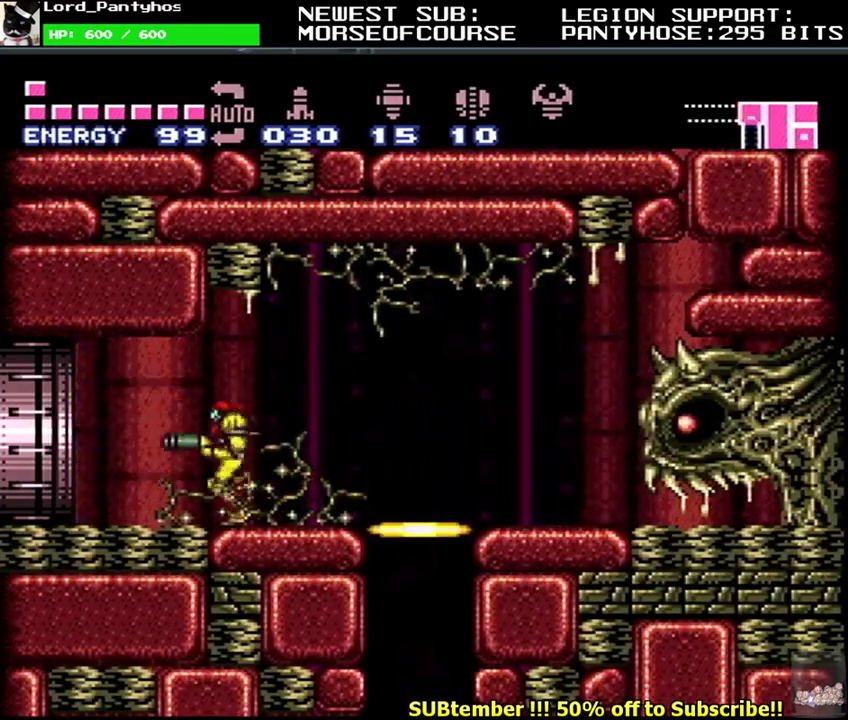
{"buttons": [], "events": [[433, "DPAD_LEFT", "up"], [450, "L1", "up"]]}
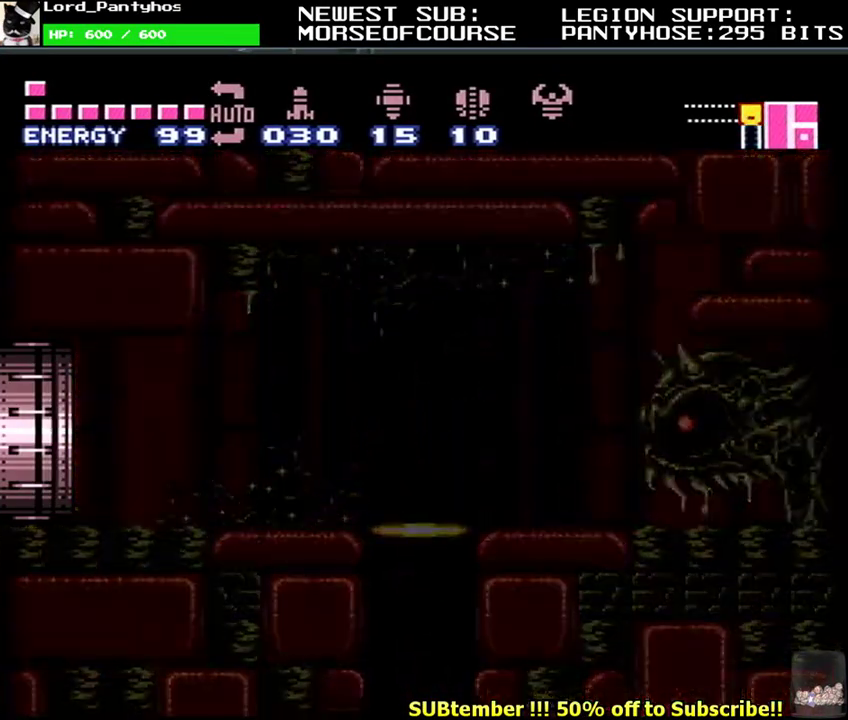
{"buttons": ["DPAD_LEFT"], "events": [[450, "DPAD_LEFT", "down"]]}
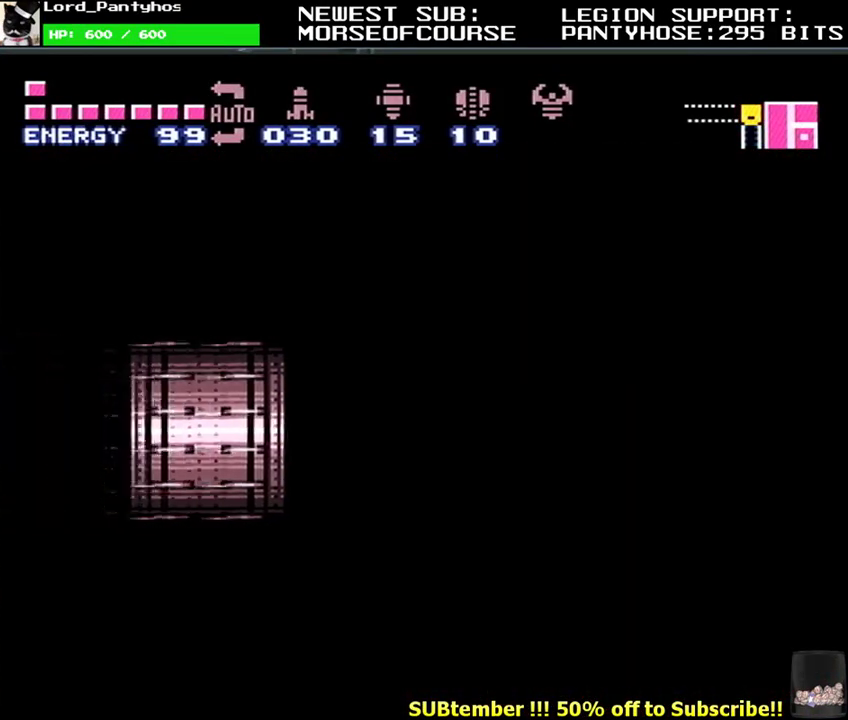
{"buttons": ["L1", "DPAD_LEFT"], "events": [[50, "L1", "down"]]}
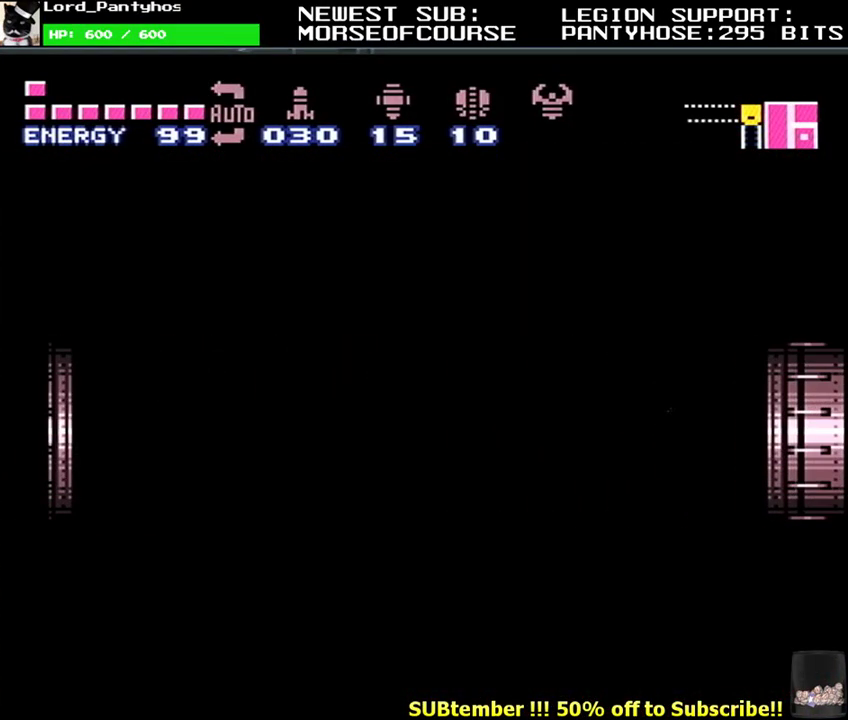
{"buttons": ["Y", "L1", "DPAD_LEFT"], "events": [[417, "Y", "down"]]}
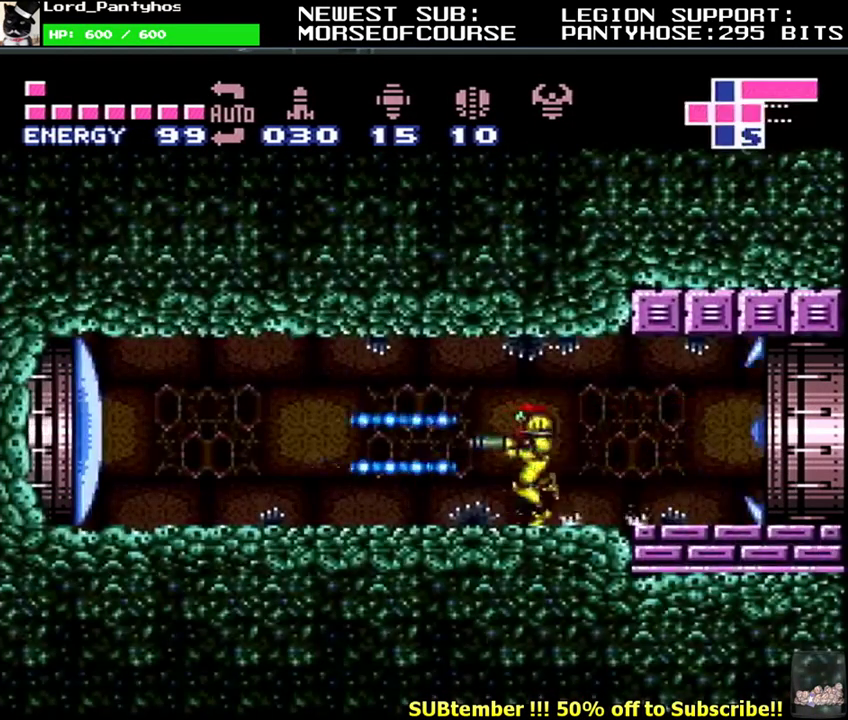
{"buttons": ["L1", "DPAD_LEFT"], "events": [[50, "Y", "up"]]}
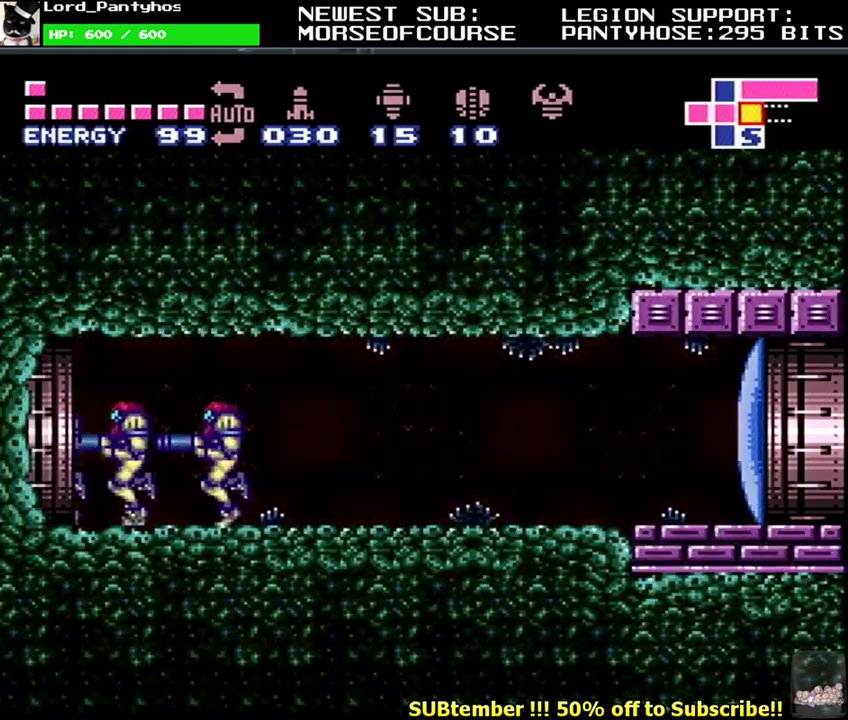
{"buttons": ["L1", "DPAD_LEFT"], "events": []}
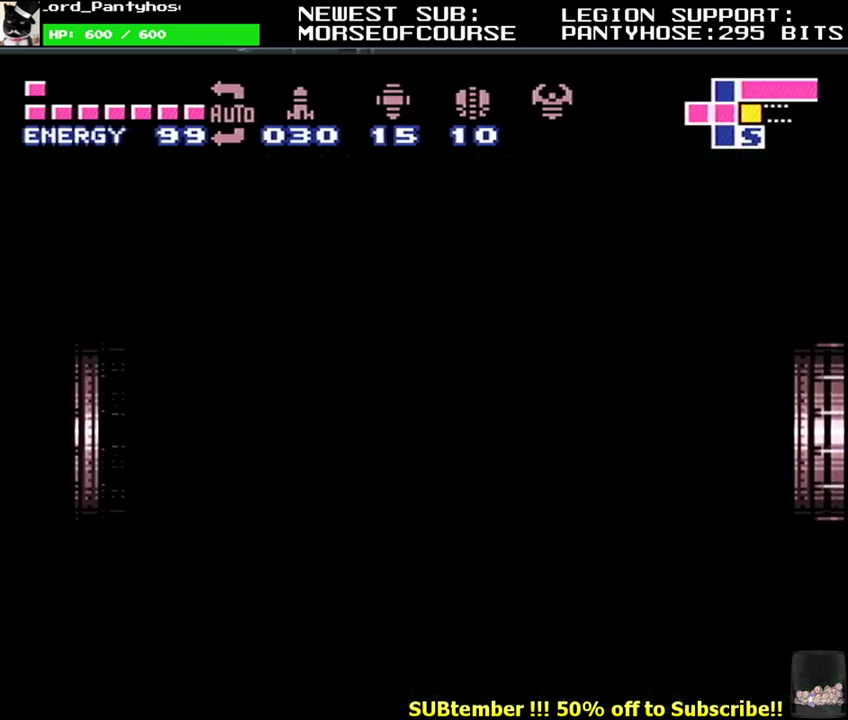
{"buttons": ["L1", "DPAD_LEFT"], "events": []}
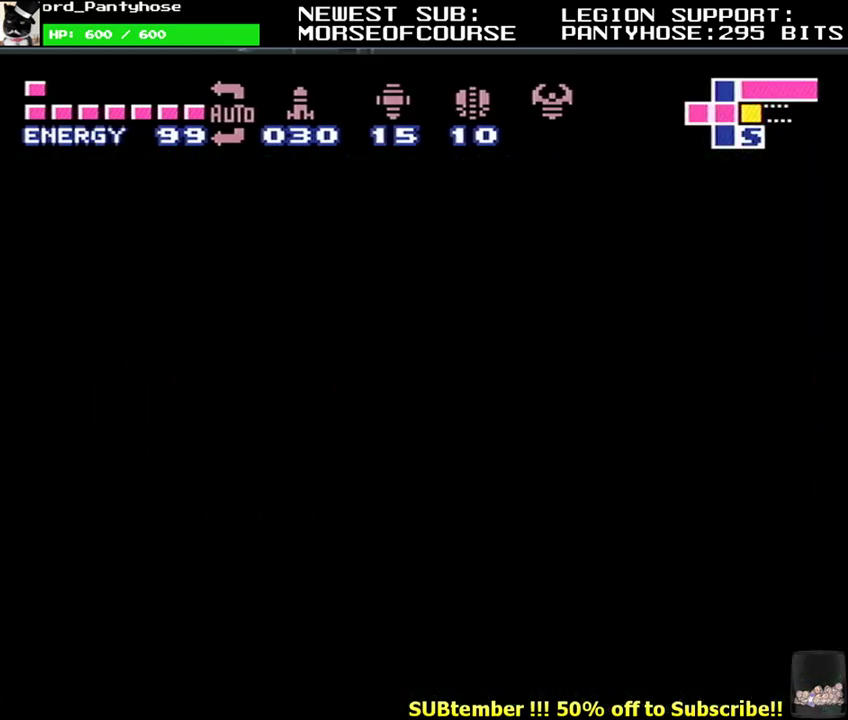
{"buttons": ["L1", "DPAD_LEFT"], "events": []}
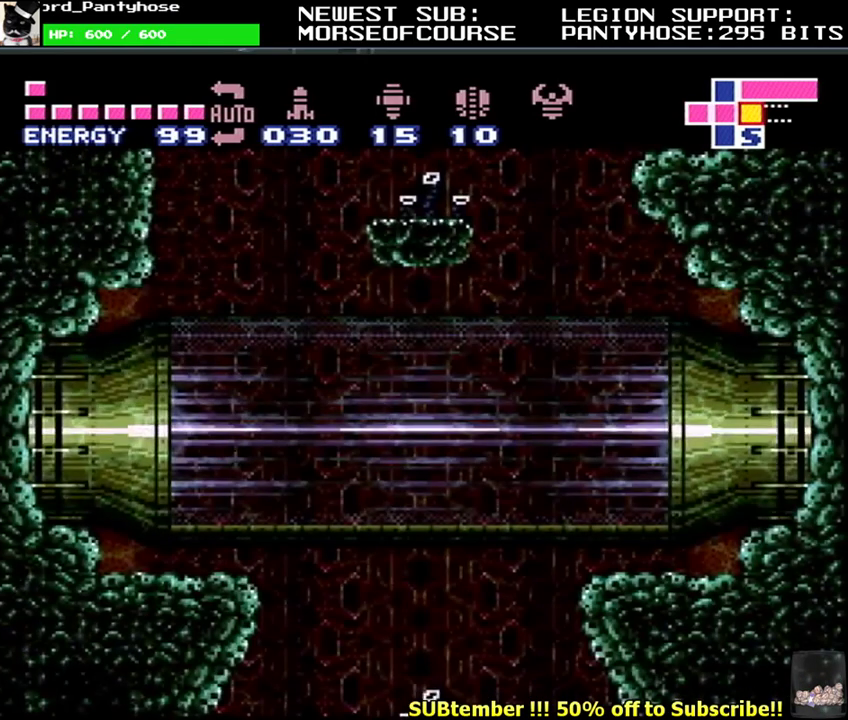
{"buttons": ["L1", "DPAD_LEFT"], "events": []}
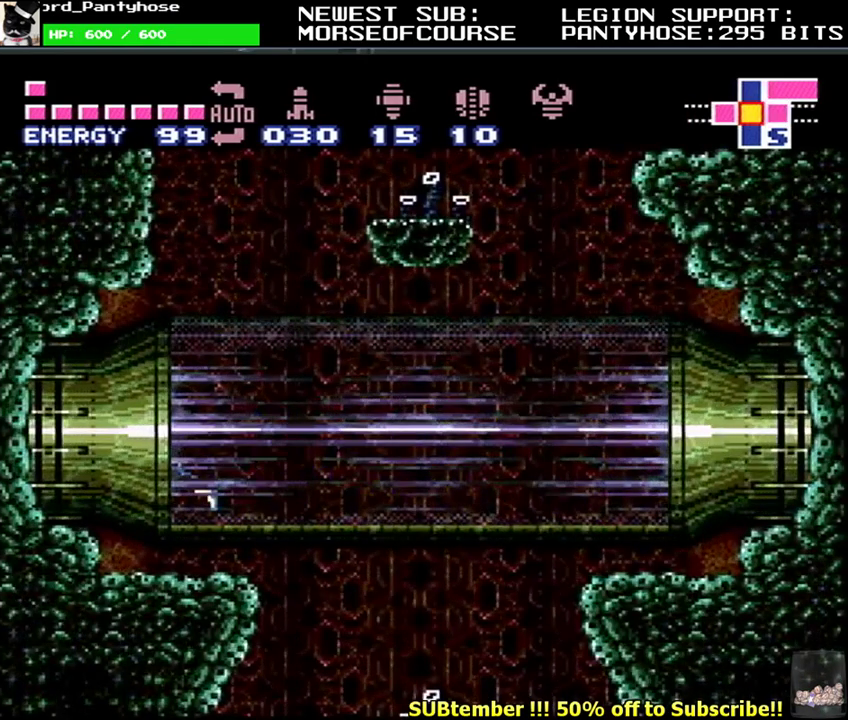
{"buttons": ["L1", "DPAD_LEFT"], "events": []}